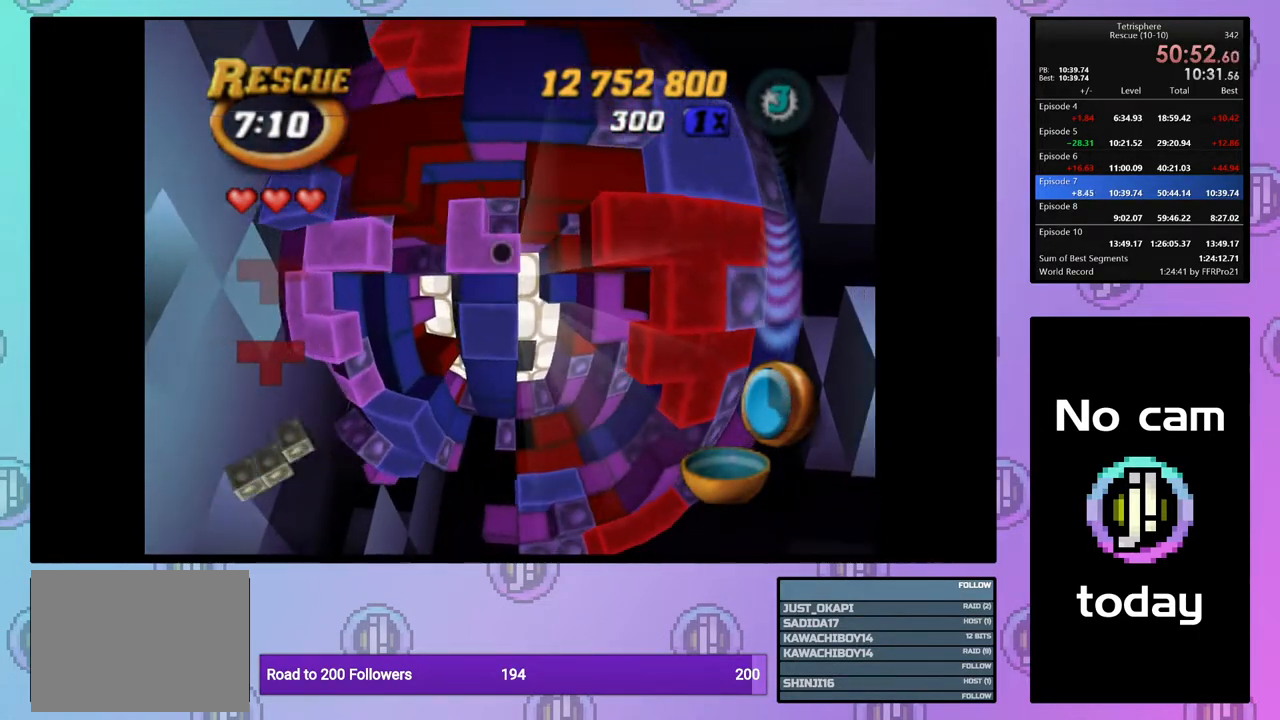
Gameplay with a controller (PlayStation layout); each line is a JSON object with the inputs held at the frame after it. "events" lists button and stick changes between this image and that frame as [ms after this image, input, new state], when the widget could be followed in between. Not read: left_stick.
{"buttons": [], "right_stick": "center", "events": [[33, "DPAD_RIGHT", "down"], [133, "DPAD_RIGHT", "up"], [200, "DPAD_RIGHT", "down"], [250, "DPAD_RIGHT", "up"], [350, "DPAD_DOWN", "down"], [433, "DPAD_DOWN", "up"]]}
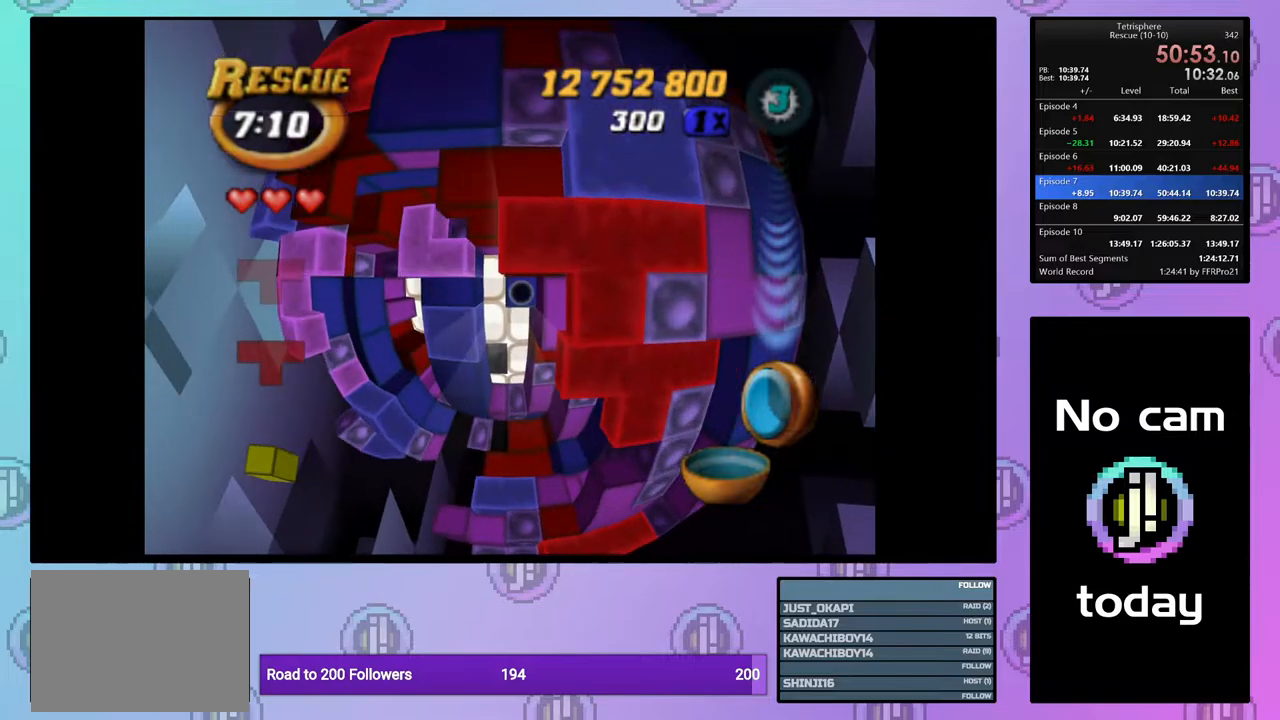
{"buttons": [], "right_stick": "center", "events": [[17, "SQUARE", "down"], [200, "DPAD_LEFT", "down"], [300, "DPAD_LEFT", "up"], [350, "SQUARE", "up"], [383, "DPAD_LEFT", "down"], [500, "DPAD_LEFT", "up"]]}
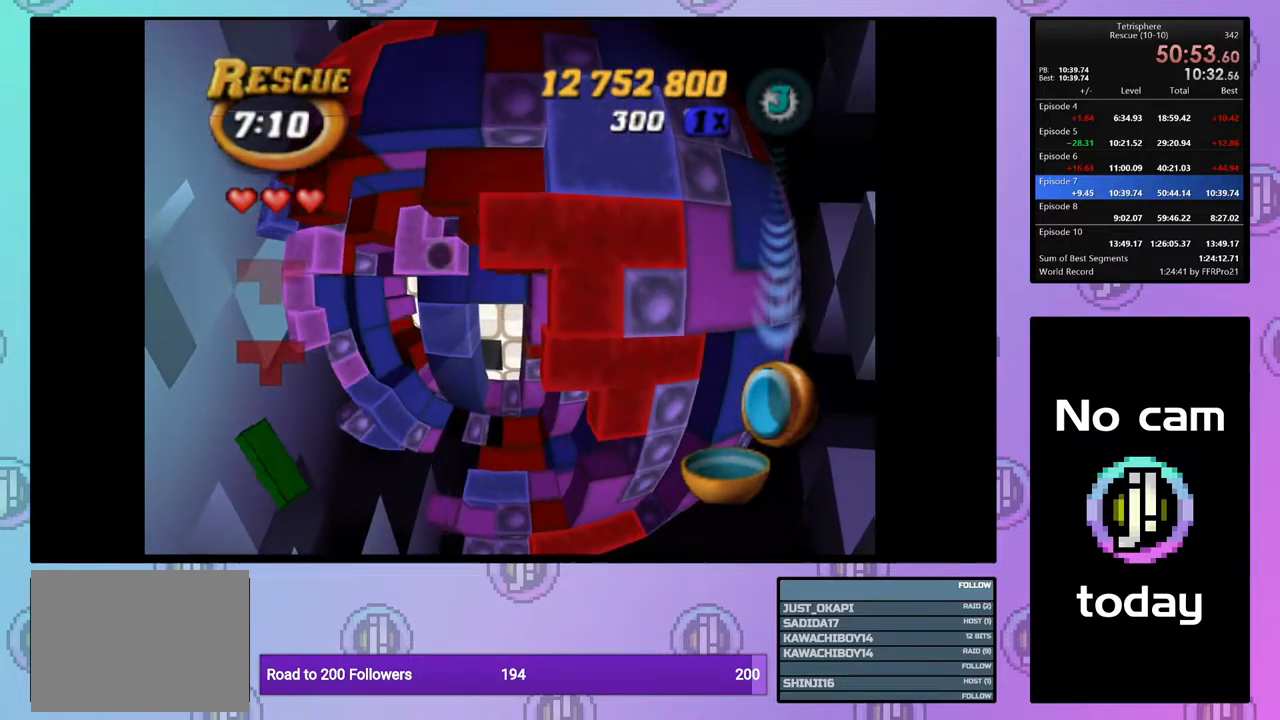
{"buttons": [], "right_stick": "center", "events": [[67, "DPAD_LEFT", "down"], [133, "DPAD_LEFT", "up"], [217, "DPAD_DOWN", "down"], [300, "DPAD_DOWN", "up"], [350, "DPAD_DOWN", "down"], [450, "DPAD_DOWN", "up"]]}
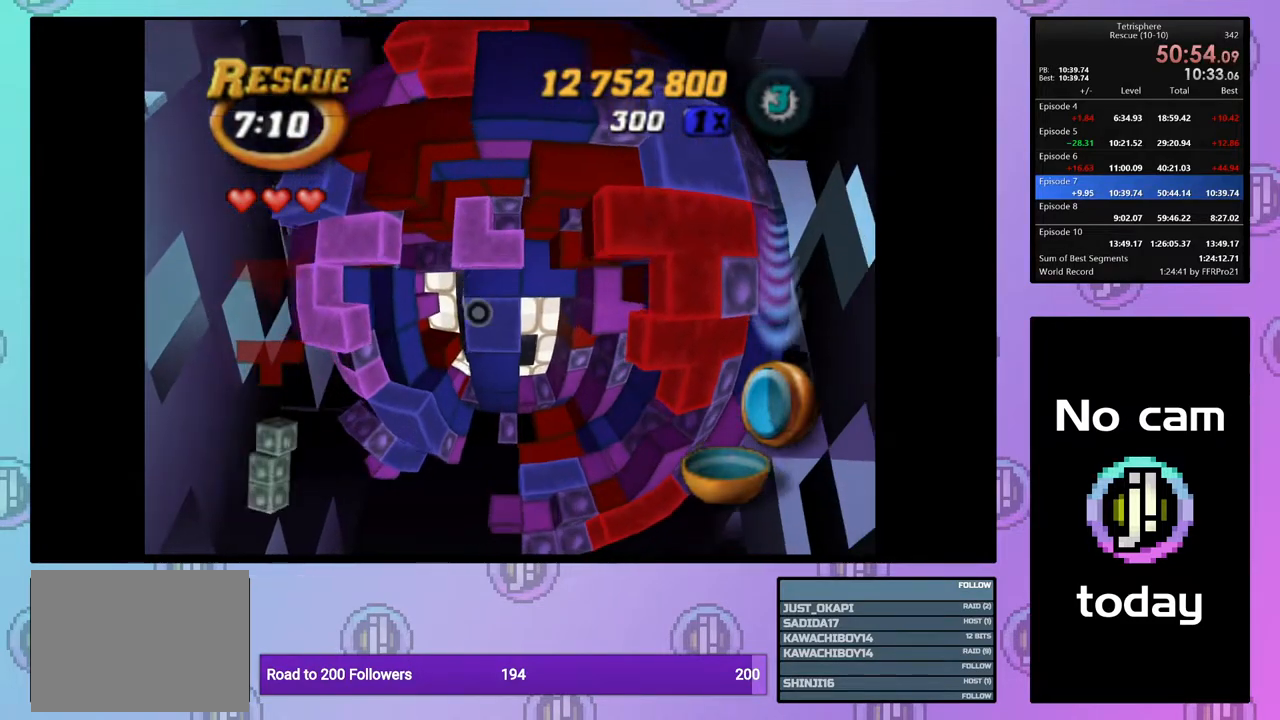
{"buttons": ["CROSS"], "right_stick": "center", "events": [[17, "DPAD_DOWN", "down"], [83, "DPAD_DOWN", "up"], [167, "DPAD_DOWN", "down"], [250, "DPAD_DOWN", "up"], [417, "CROSS", "down"]]}
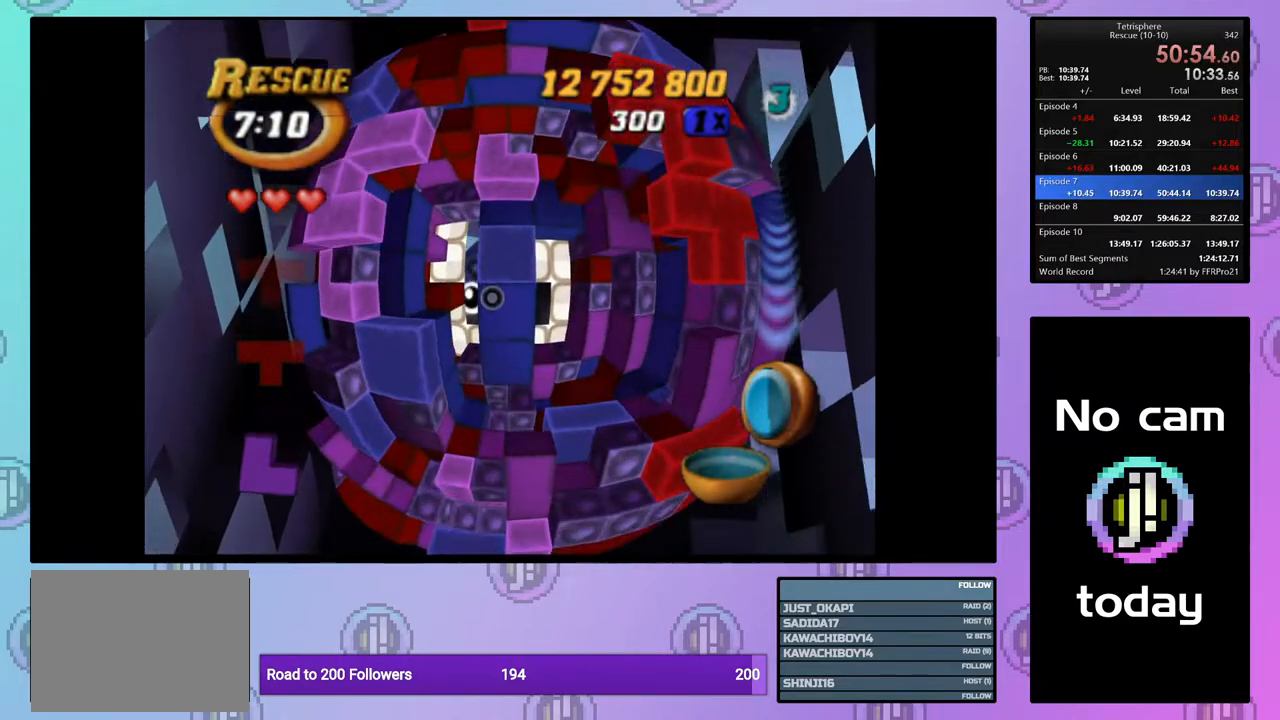
{"buttons": ["DPAD_LEFT"], "right_stick": "center", "events": [[33, "CROSS", "up"], [317, "DPAD_LEFT", "down"], [367, "DPAD_LEFT", "up"], [467, "DPAD_LEFT", "down"]]}
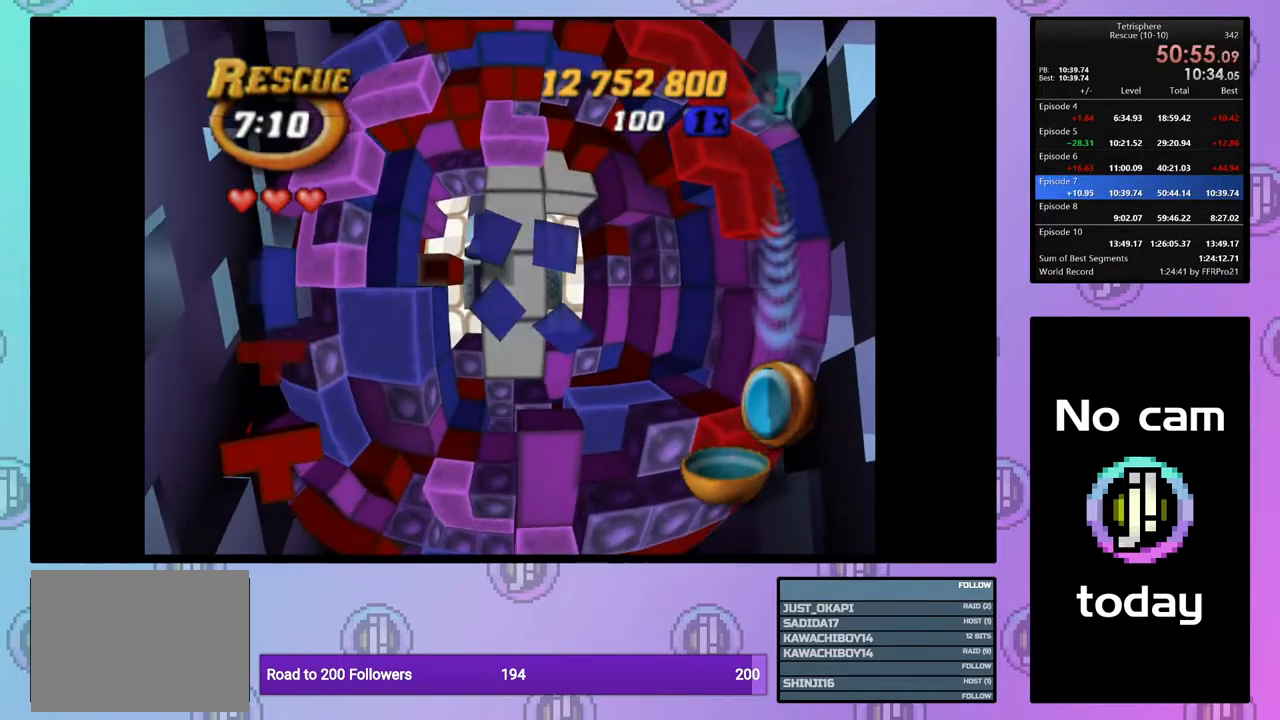
{"buttons": ["SQUARE"], "right_stick": "center", "events": [[33, "DPAD_LEFT", "up"], [117, "DPAD_LEFT", "down"], [200, "DPAD_LEFT", "up"], [283, "SQUARE", "down"]]}
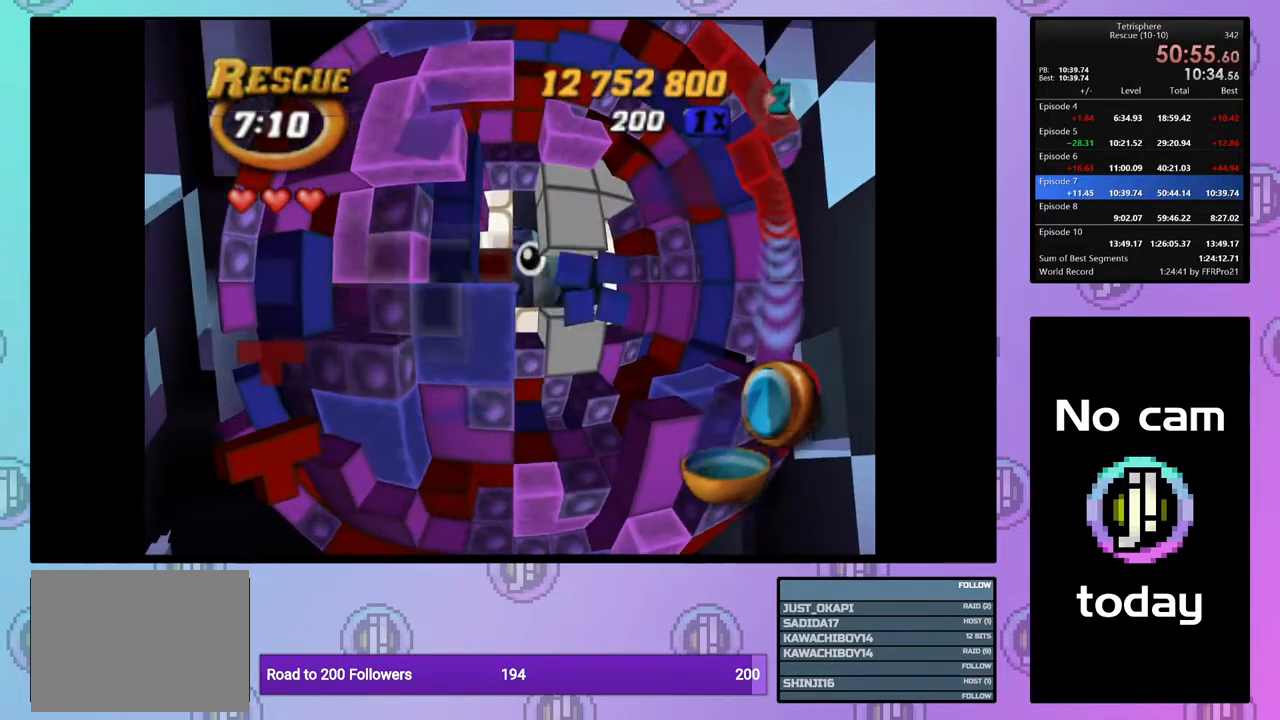
{"buttons": ["SQUARE", "DPAD_RIGHT"], "right_stick": "center", "events": [[67, "DPAD_RIGHT", "down"], [150, "DPAD_UP", "down"], [333, "DPAD_UP", "up"]]}
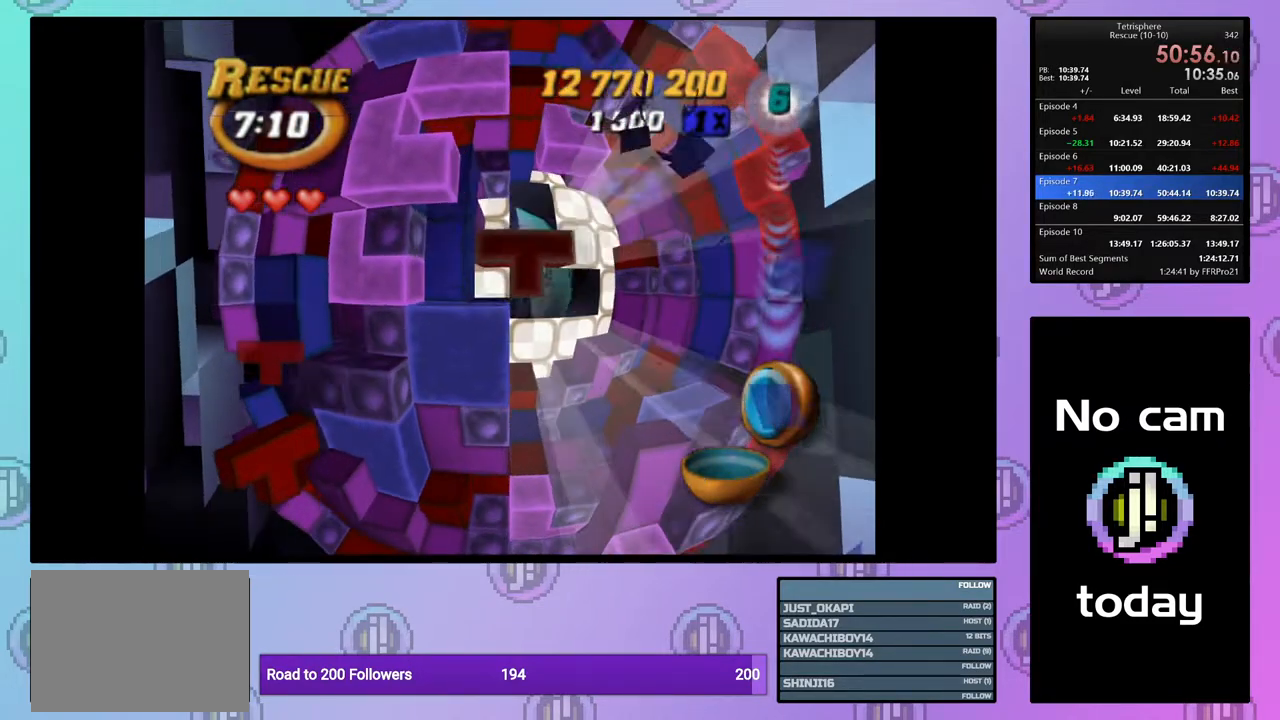
{"buttons": ["SQUARE"], "right_stick": "center", "events": [[217, "DPAD_RIGHT", "up"]]}
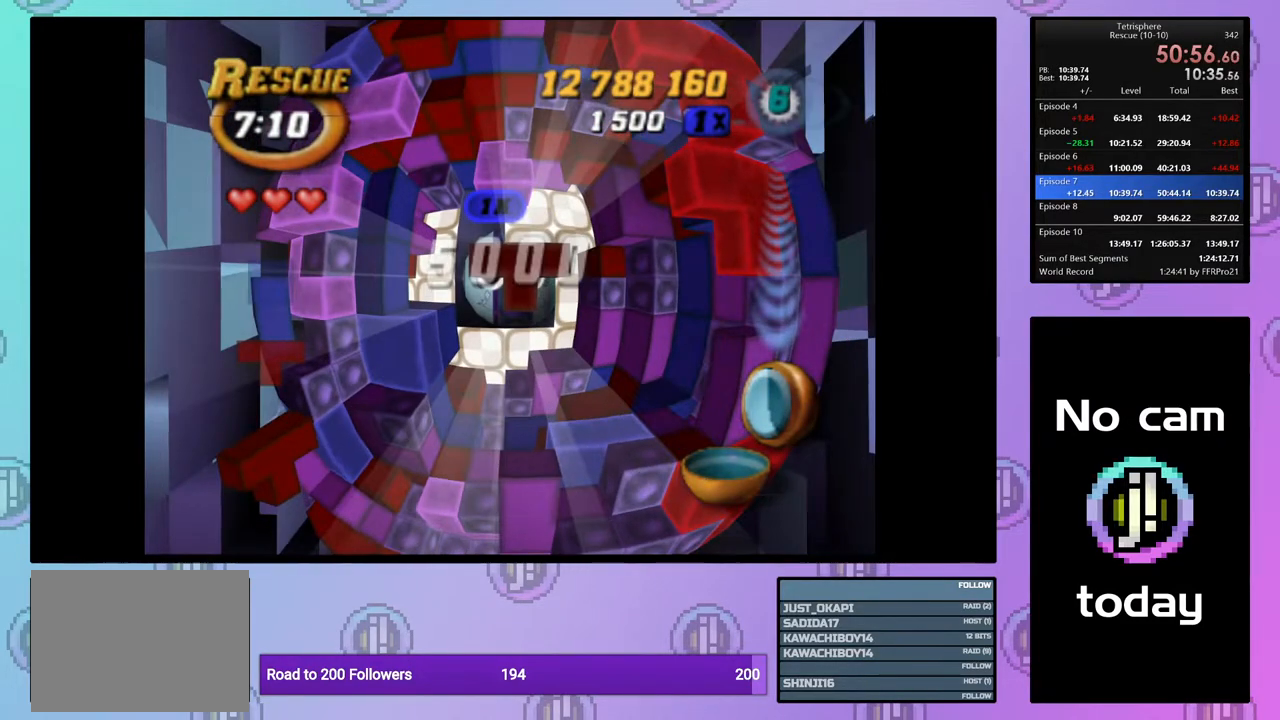
{"buttons": [], "right_stick": "center", "events": [[150, "DPAD_RIGHT", "down"], [250, "DPAD_RIGHT", "up"], [433, "SQUARE", "up"]]}
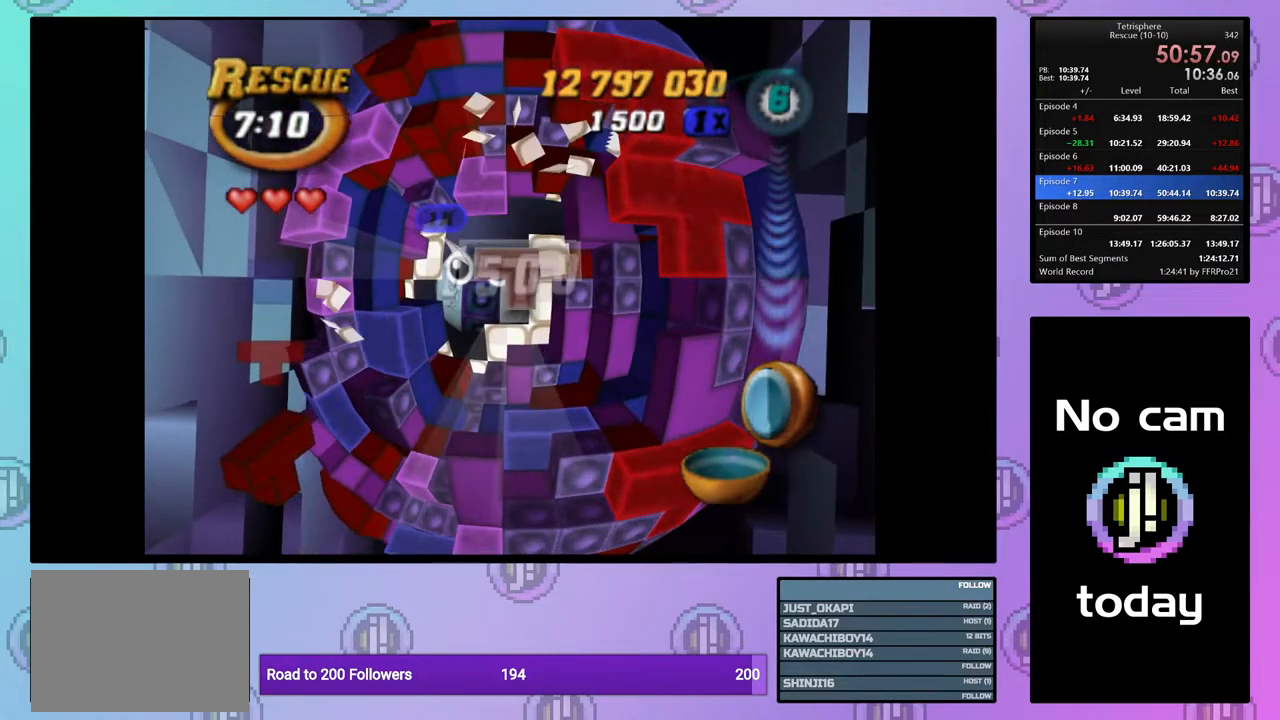
{"buttons": [], "right_stick": "center", "events": [[250, "CROSS", "down"], [400, "CROSS", "up"]]}
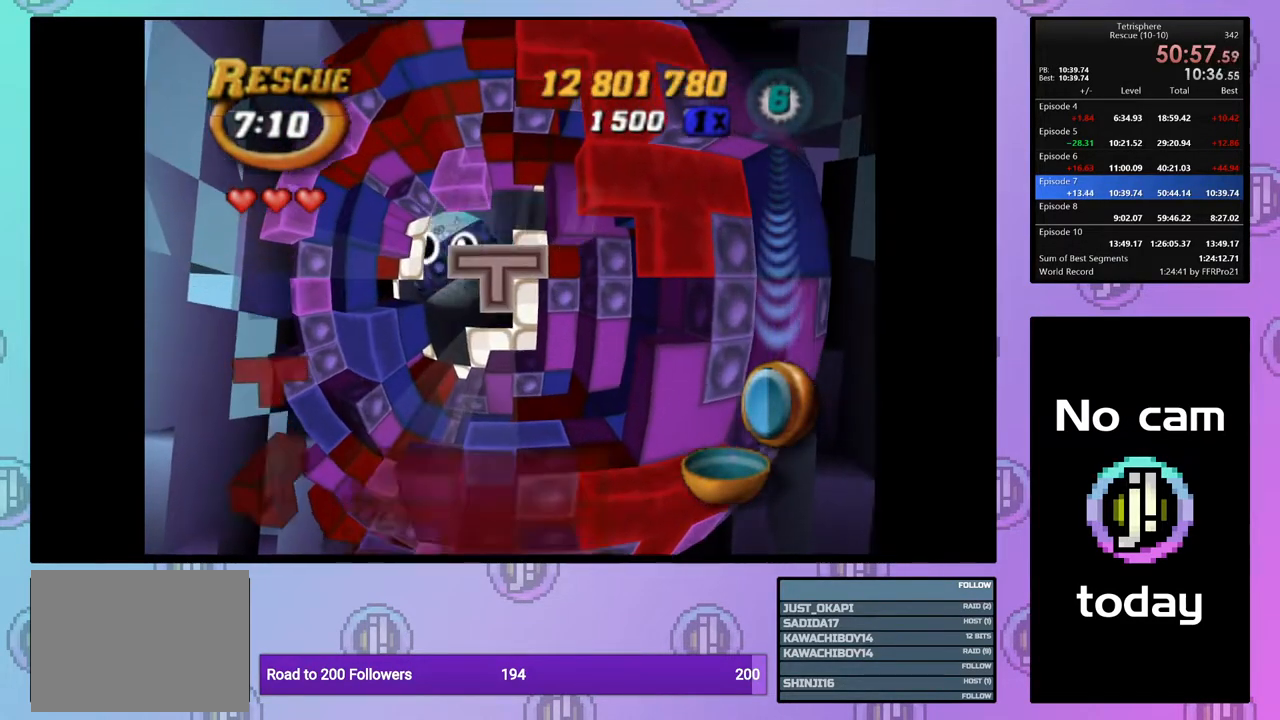
{"buttons": [], "right_stick": "center", "events": [[117, "DPAD_LEFT", "down"], [167, "DPAD_LEFT", "up"], [417, "DPAD_UP", "down"], [500, "DPAD_UP", "up"]]}
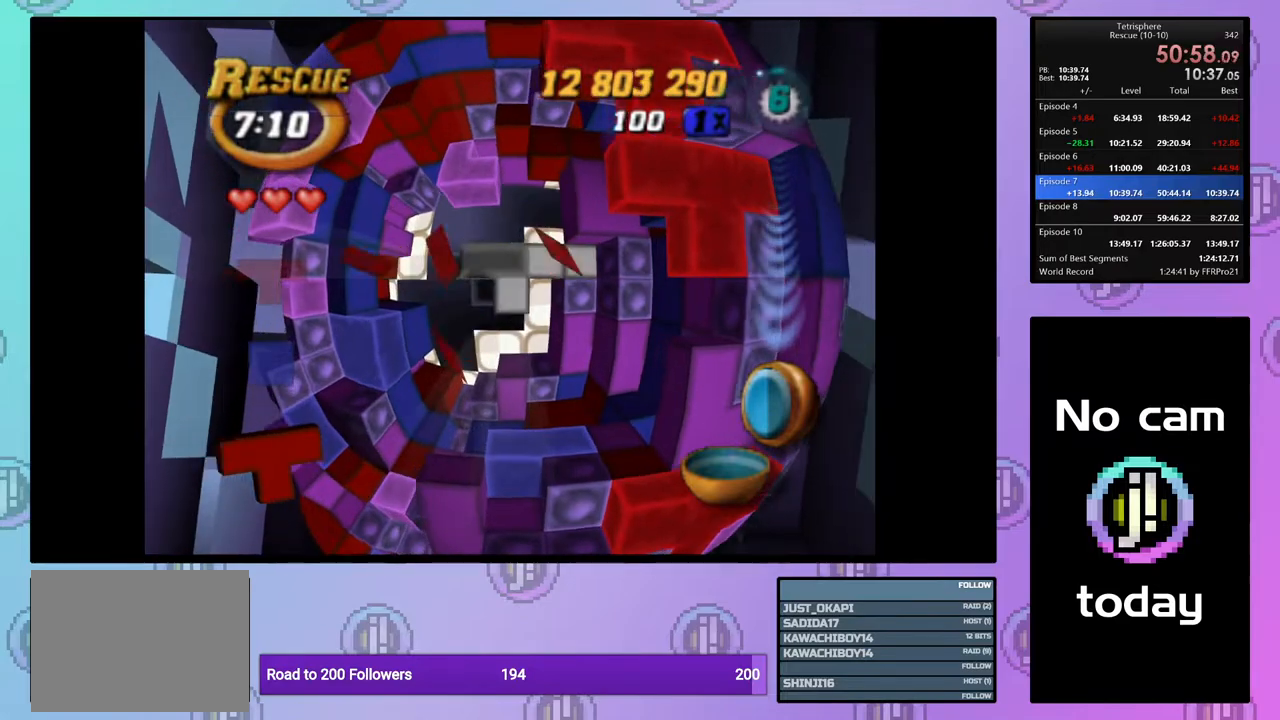
{"buttons": [], "right_stick": "center", "events": [[83, "DPAD_RIGHT", "down"], [167, "DPAD_RIGHT", "up"], [233, "DPAD_RIGHT", "down"], [317, "DPAD_RIGHT", "up"], [383, "DPAD_RIGHT", "down"], [467, "DPAD_RIGHT", "up"]]}
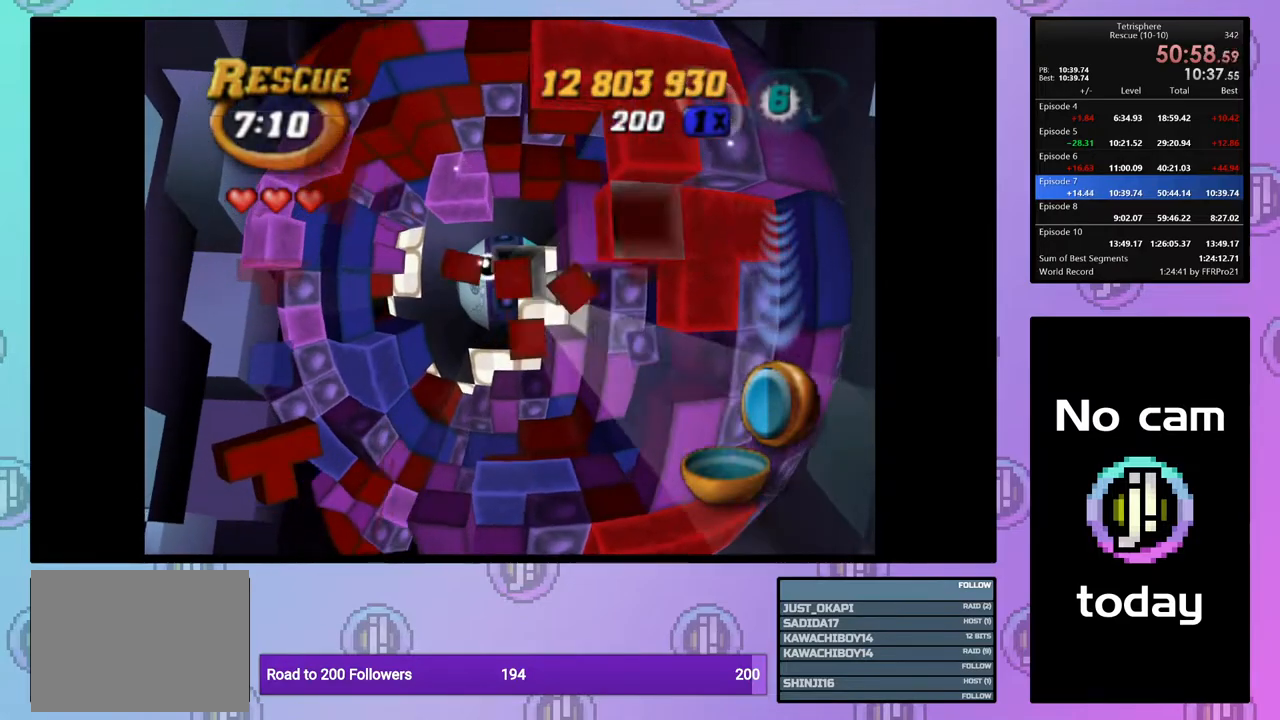
{"buttons": [], "right_stick": "center", "events": [[33, "DPAD_RIGHT", "down"], [133, "DPAD_RIGHT", "up"], [267, "CROSS", "down"], [383, "CROSS", "up"], [400, "DPAD_UP", "down"], [467, "DPAD_UP", "up"]]}
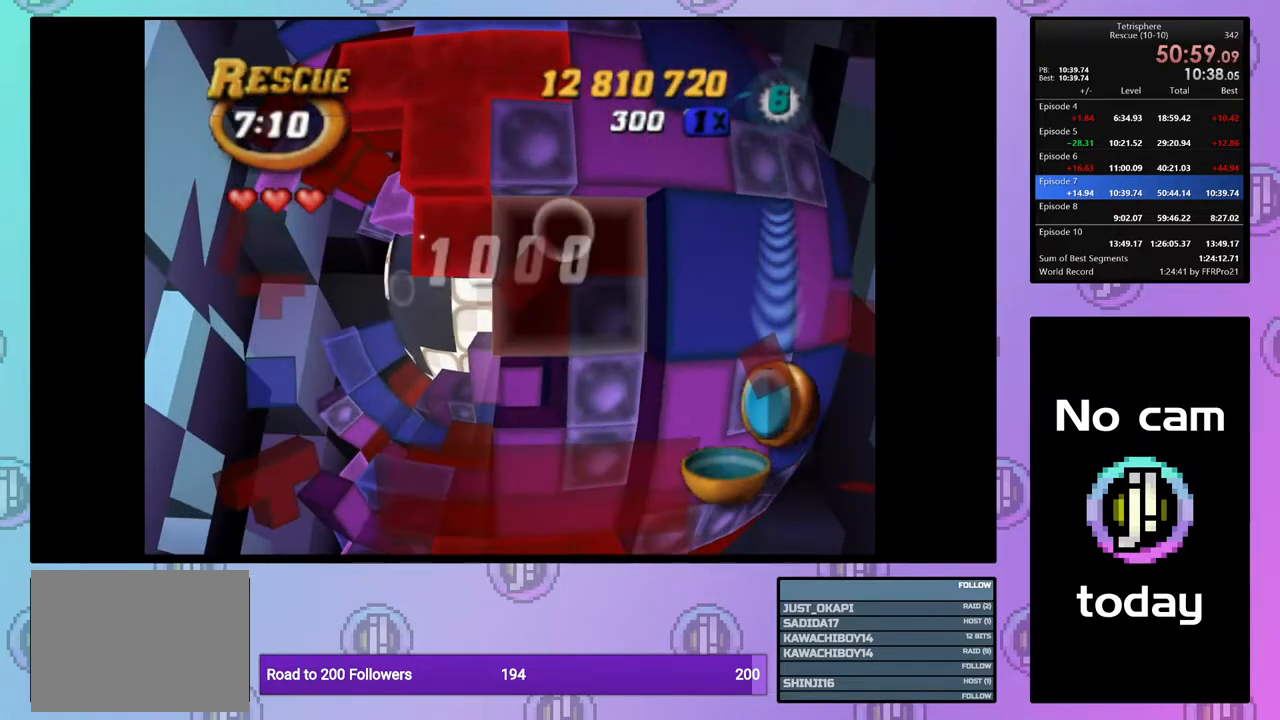
{"buttons": [], "right_stick": "center", "events": [[33, "DPAD_UP", "down"], [117, "DPAD_UP", "up"], [200, "DPAD_UP", "down"], [283, "DPAD_UP", "up"], [367, "DPAD_UP", "down"], [433, "DPAD_UP", "up"]]}
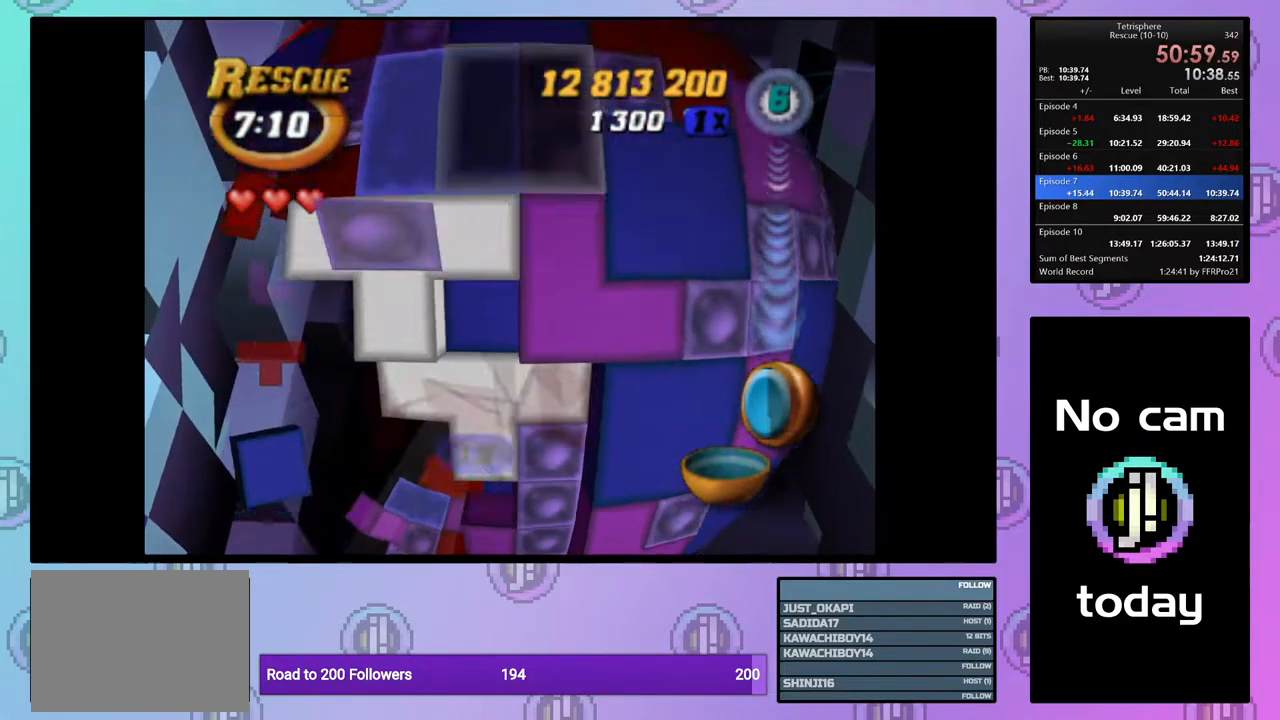
{"buttons": ["SQUARE", "DPAD_RIGHT"], "right_stick": "center", "events": [[67, "DPAD_LEFT", "down"], [133, "DPAD_LEFT", "up"], [183, "SQUARE", "down"], [483, "DPAD_RIGHT", "down"]]}
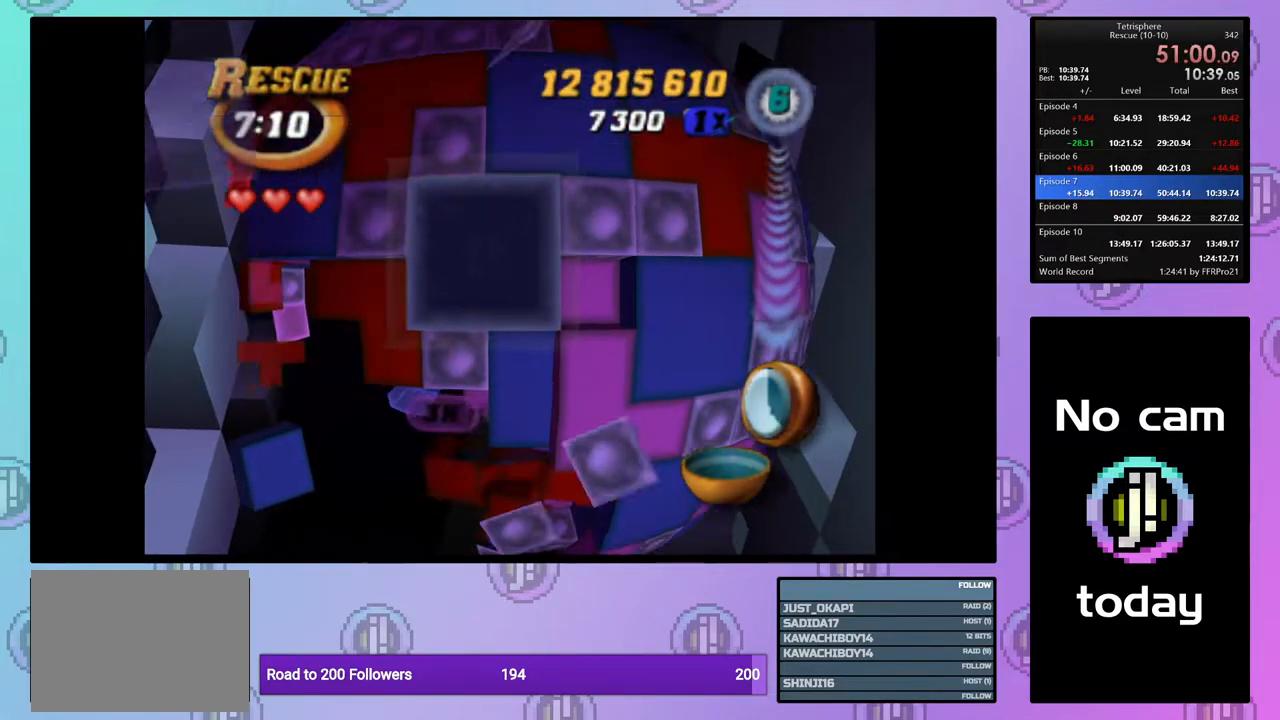
{"buttons": [], "right_stick": "center", "events": [[83, "DPAD_RIGHT", "up"], [217, "SQUARE", "up"], [300, "CROSS", "down"], [383, "CROSS", "up"]]}
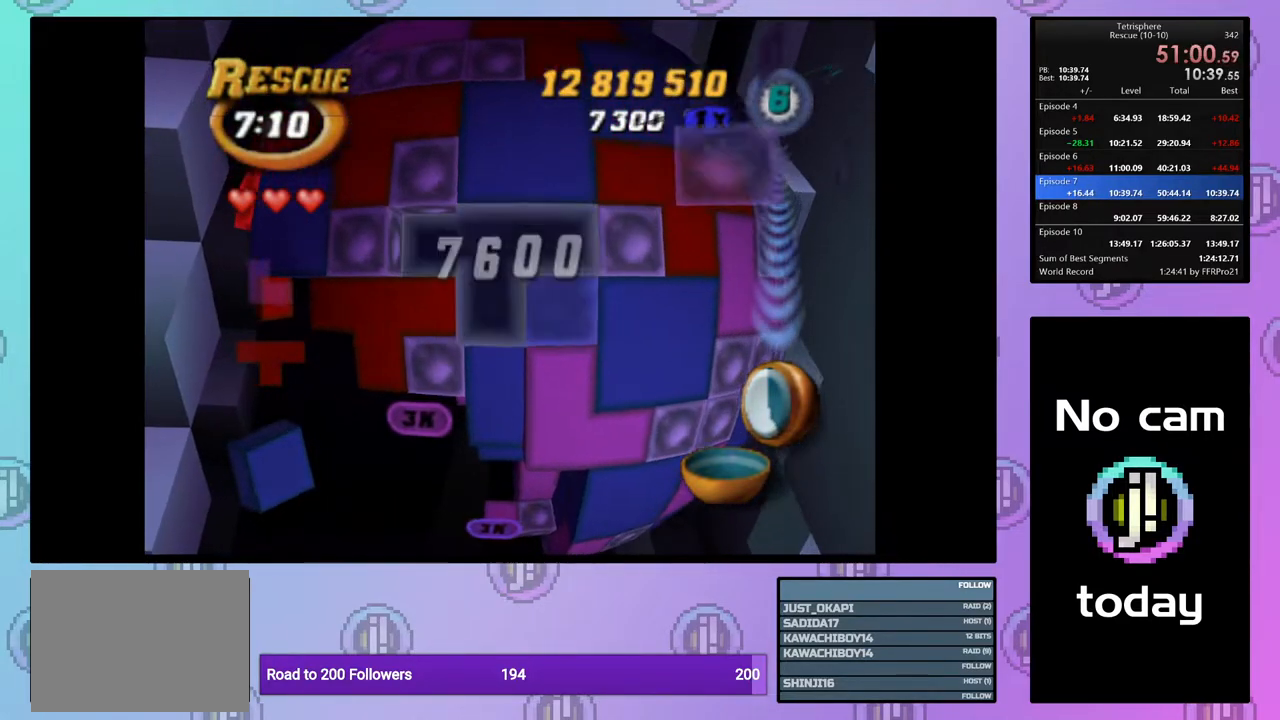
{"buttons": [], "right_stick": "center", "events": [[150, "DPAD_RIGHT", "down"], [233, "DPAD_RIGHT", "up"], [300, "DPAD_RIGHT", "down"], [417, "DPAD_RIGHT", "up"]]}
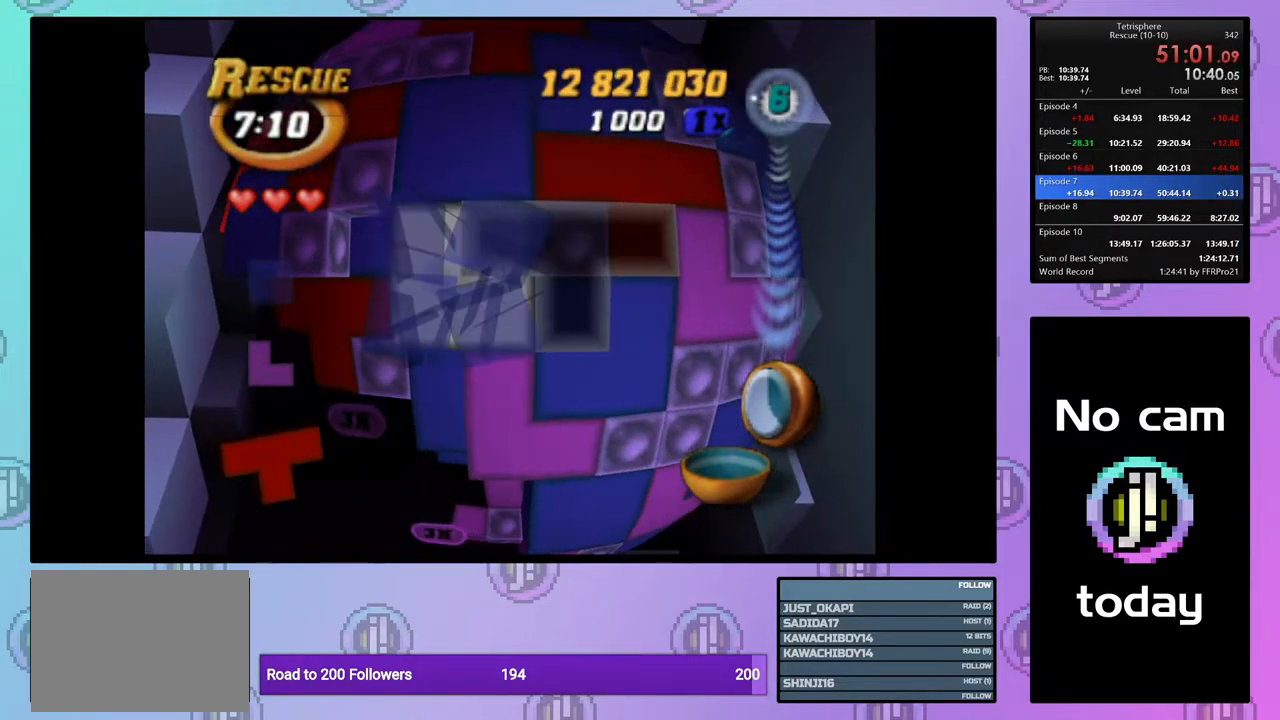
{"buttons": ["DPAD_UP"], "right_stick": "center", "events": [[67, "DPAD_UP", "down"], [283, "DPAD_LEFT", "down"], [383, "DPAD_LEFT", "up"]]}
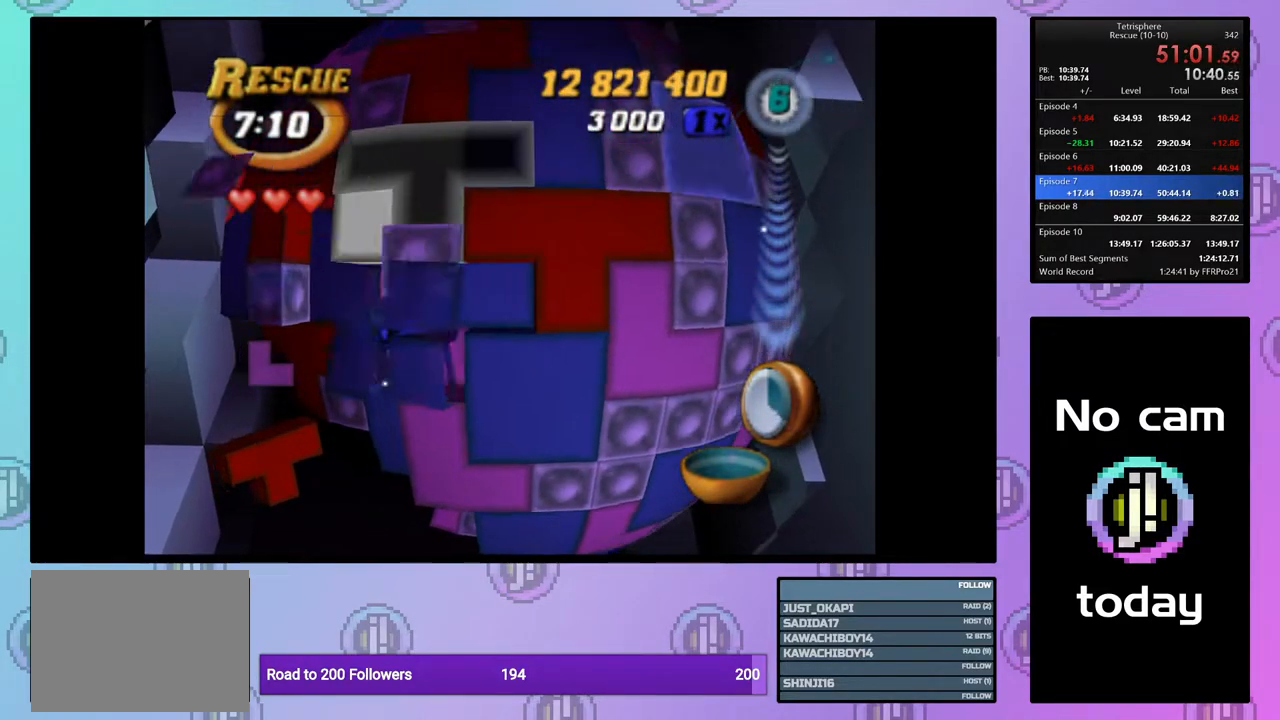
{"buttons": ["CROSS"], "right_stick": "center", "events": [[17, "DPAD_UP", "up"], [233, "DPAD_UP", "down"], [317, "DPAD_UP", "up"], [433, "CROSS", "down"]]}
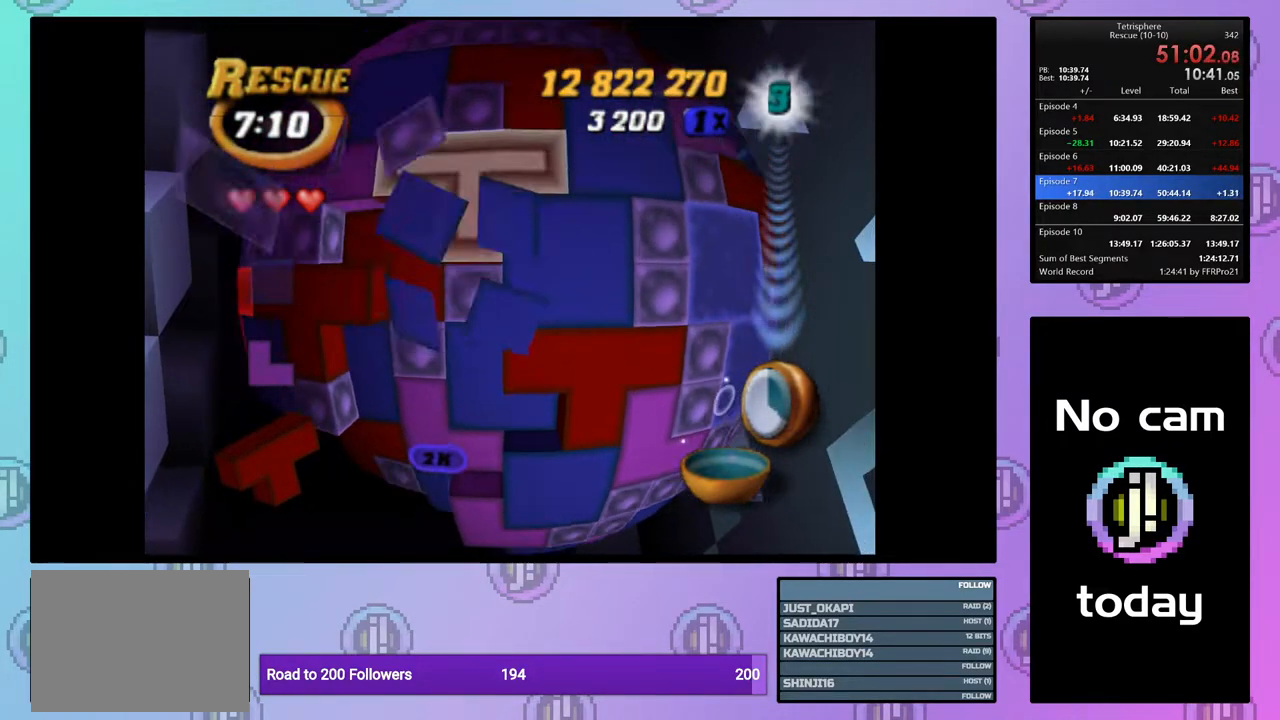
{"buttons": ["DPAD_DOWN"], "right_stick": "center", "events": [[17, "DPAD_LEFT", "down"], [50, "CROSS", "up"], [50, "DPAD_DOWN", "down"], [450, "DPAD_LEFT", "up"]]}
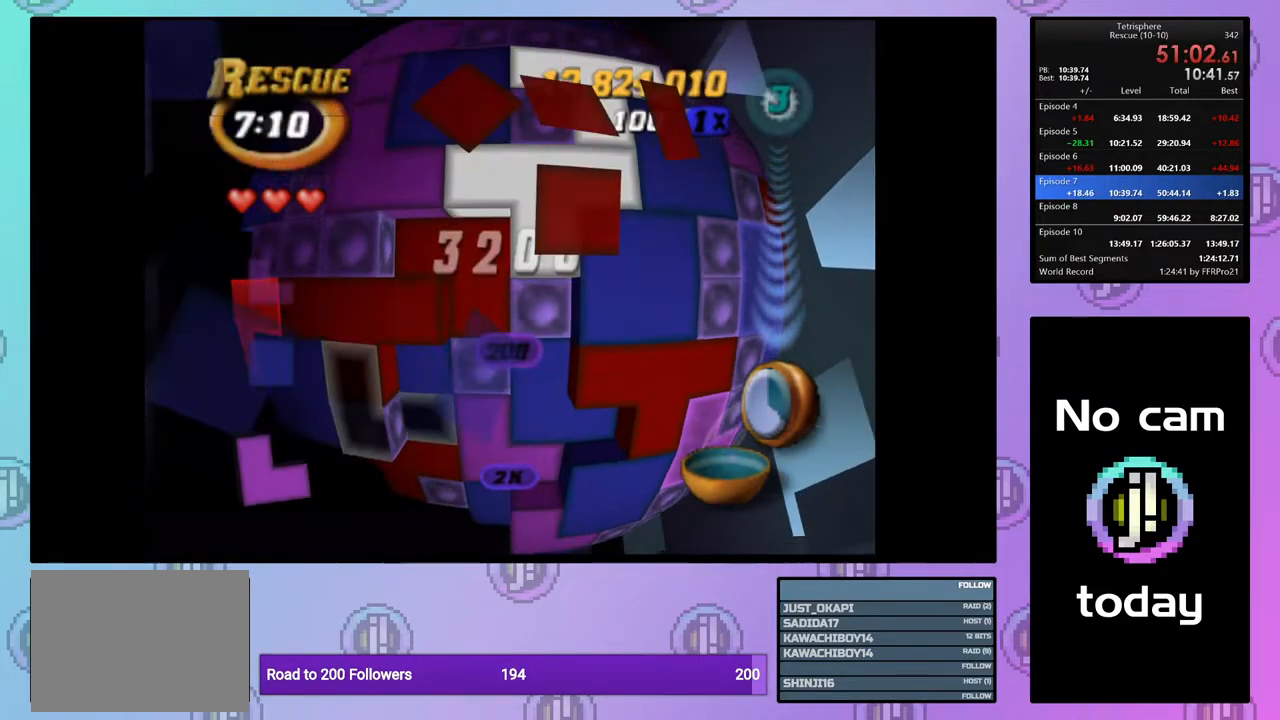
{"buttons": ["DPAD_DOWN"], "right_stick": "center", "events": []}
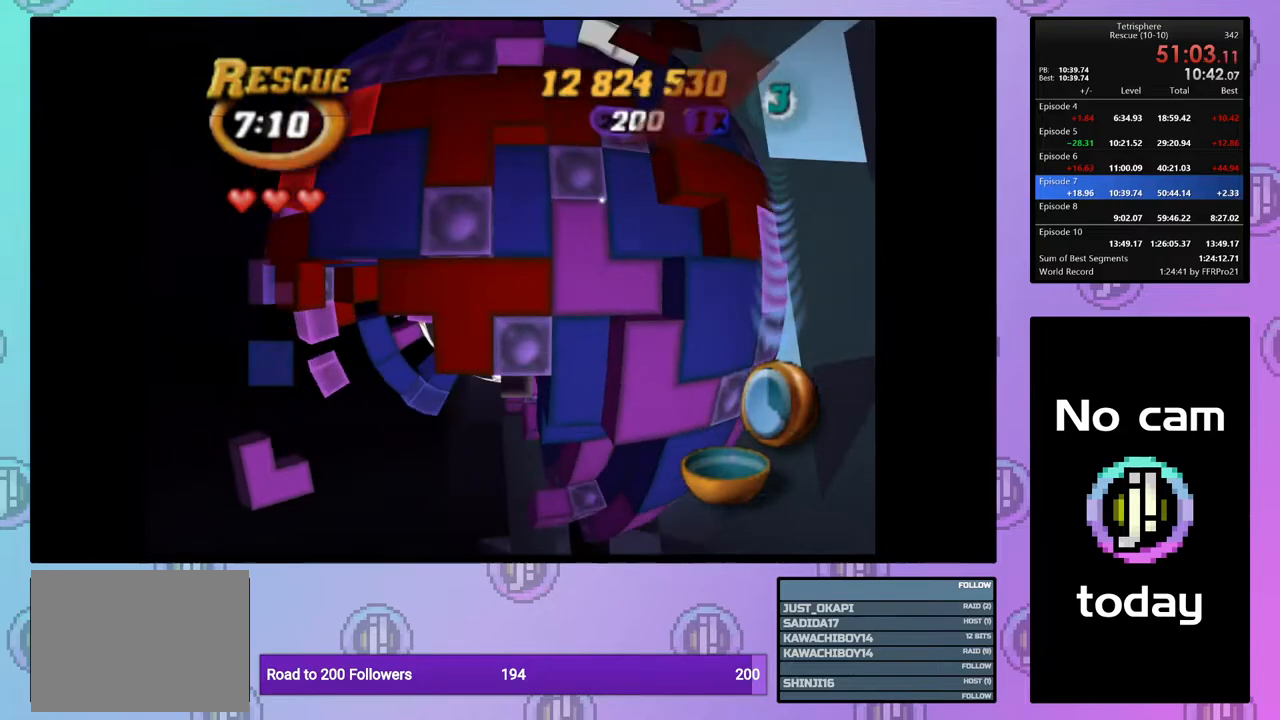
{"buttons": [], "right_stick": "center", "events": [[100, "DPAD_DOWN", "up"], [100, "DPAD_LEFT", "down"], [150, "DPAD_LEFT", "up"], [200, "DPAD_LEFT", "down"], [267, "DPAD_LEFT", "up"], [383, "DPAD_UP", "down"], [467, "DPAD_UP", "up"]]}
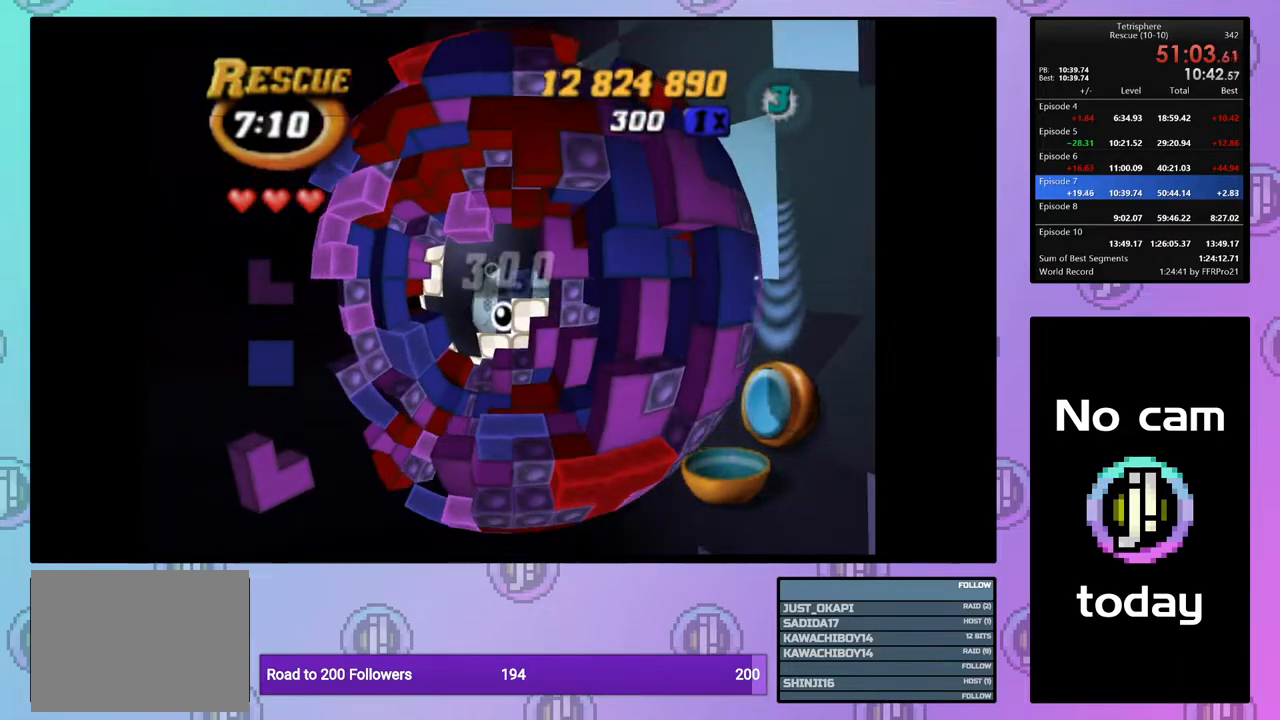
{"buttons": ["DPAD_LEFT"], "right_stick": "center", "events": [[33, "DPAD_UP", "down"], [117, "DPAD_UP", "up"], [183, "DPAD_UP", "down"], [300, "DPAD_UP", "up"], [350, "DPAD_UP", "down"], [433, "DPAD_UP", "up"], [500, "DPAD_LEFT", "down"]]}
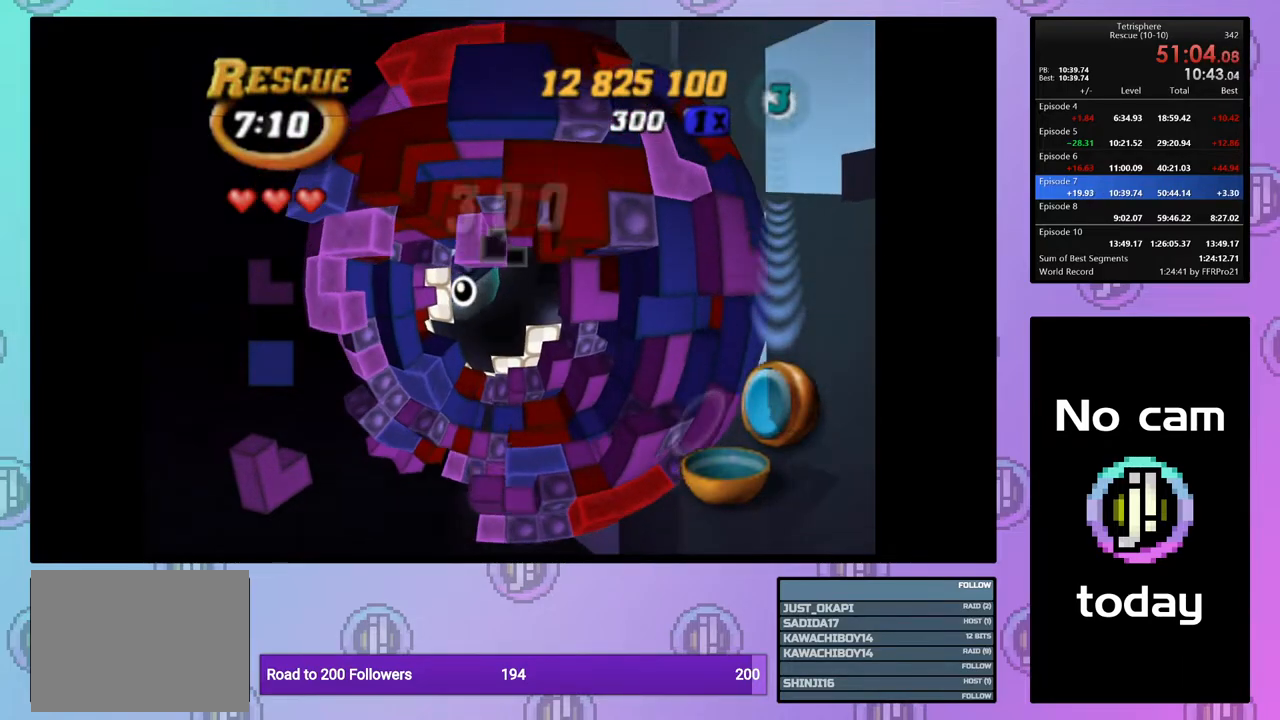
{"buttons": ["SQUARE", "DPAD_DOWN"], "right_stick": "center", "events": [[100, "DPAD_LEFT", "up"], [100, "SQUARE", "down"], [183, "DPAD_DOWN", "down"], [283, "DPAD_DOWN", "up"], [333, "DPAD_DOWN", "down"], [433, "DPAD_DOWN", "up"], [483, "DPAD_DOWN", "down"]]}
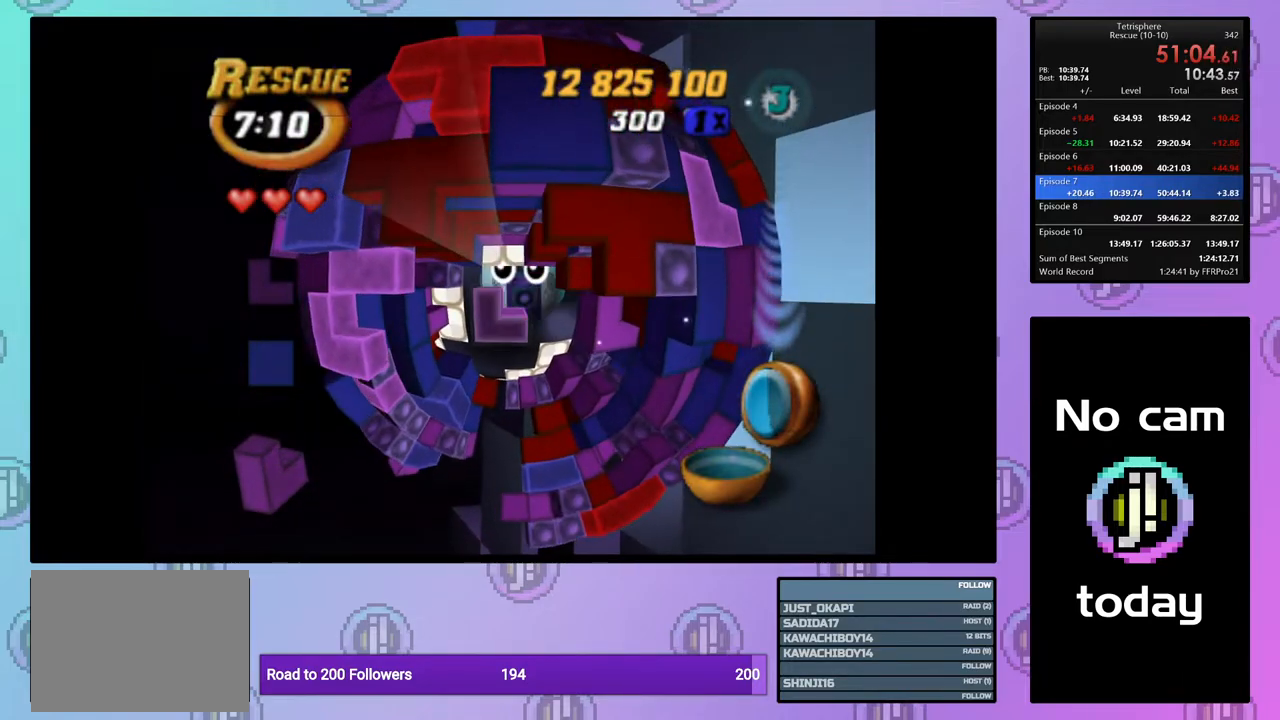
{"buttons": ["SQUARE", "DPAD_RIGHT"], "right_stick": "center", "events": [[83, "DPAD_DOWN", "up"], [200, "DPAD_RIGHT", "down"], [267, "DPAD_RIGHT", "up"], [350, "DPAD_RIGHT", "down"], [433, "DPAD_RIGHT", "up"], [483, "DPAD_RIGHT", "down"]]}
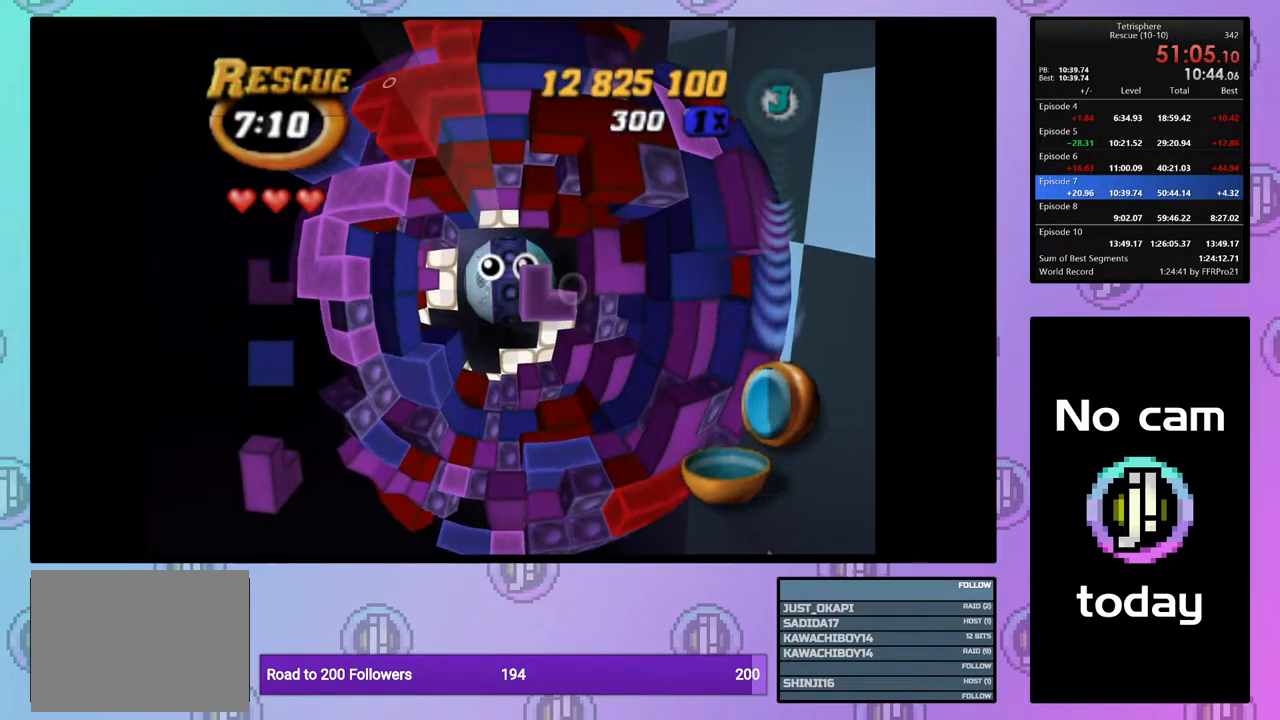
{"buttons": ["SQUARE"], "right_stick": "center", "events": [[83, "DPAD_RIGHT", "up"], [150, "DPAD_RIGHT", "down"], [217, "DPAD_RIGHT", "up"], [300, "DPAD_DOWN", "down"], [383, "DPAD_DOWN", "up"]]}
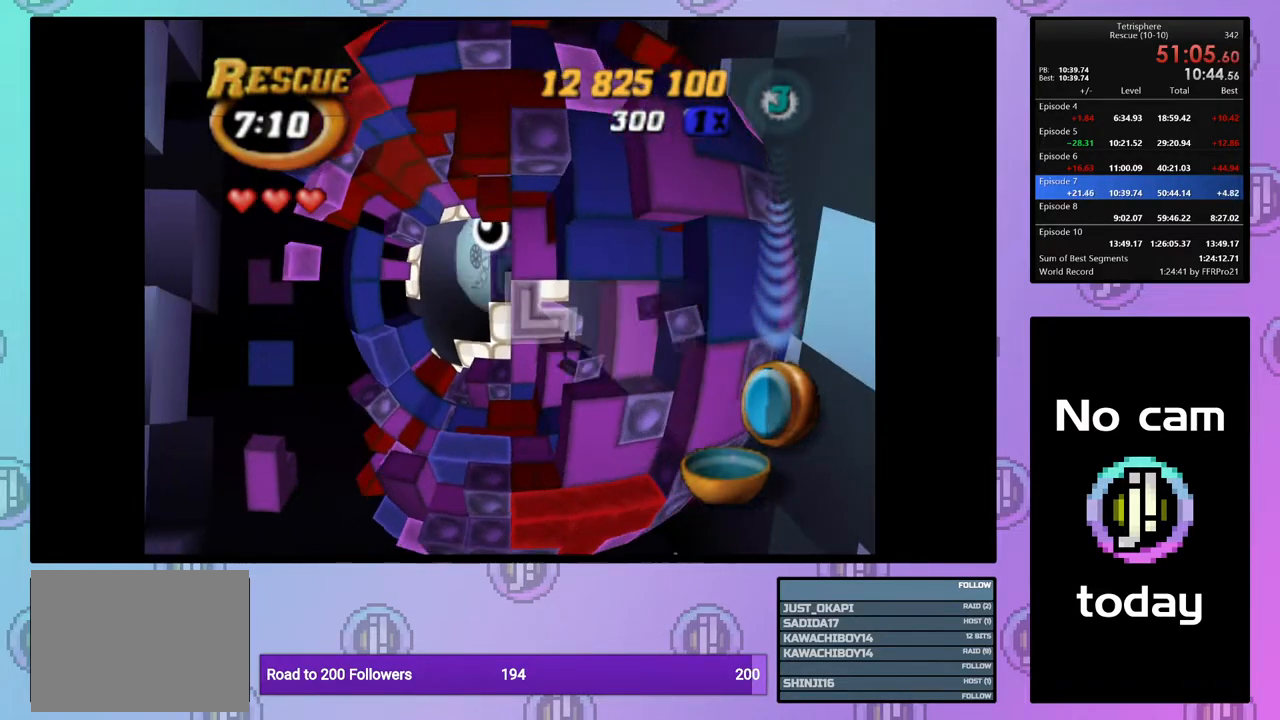
{"buttons": ["DPAD_LEFT"], "right_stick": "center", "events": [[167, "SQUARE", "up"], [250, "CROSS", "down"], [333, "CROSS", "up"], [333, "DPAD_LEFT", "down"], [400, "DPAD_LEFT", "up"], [467, "DPAD_LEFT", "down"]]}
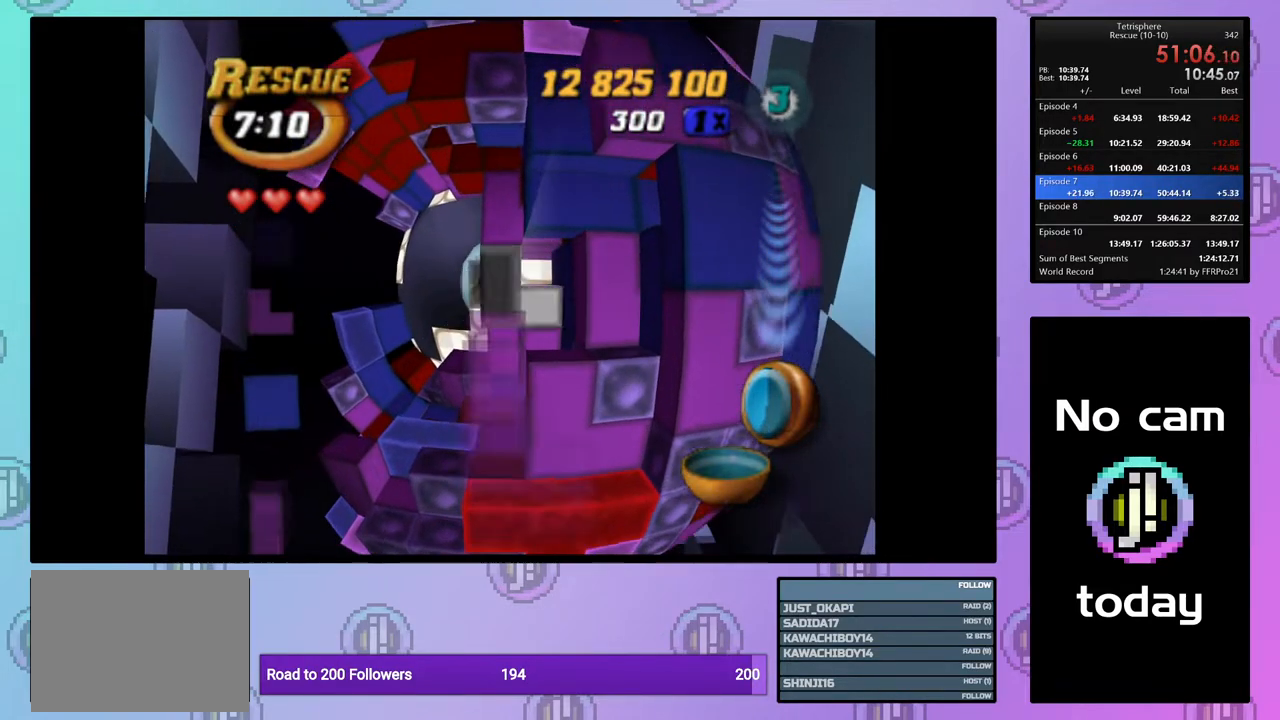
{"buttons": [], "right_stick": "center", "events": [[133, "DPAD_DOWN", "down"], [367, "DPAD_DOWN", "up"], [383, "DPAD_LEFT", "up"]]}
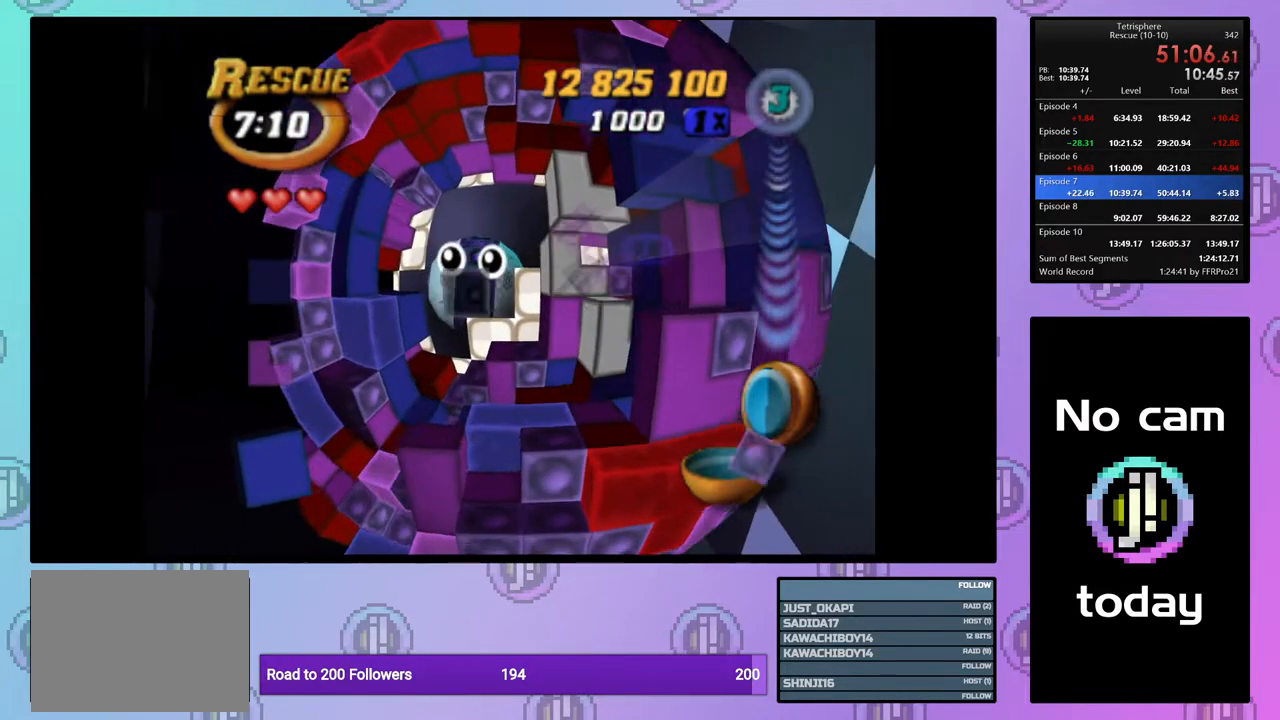
{"buttons": [], "right_stick": "center", "events": [[133, "DPAD_RIGHT", "down"], [250, "DPAD_RIGHT", "up"]]}
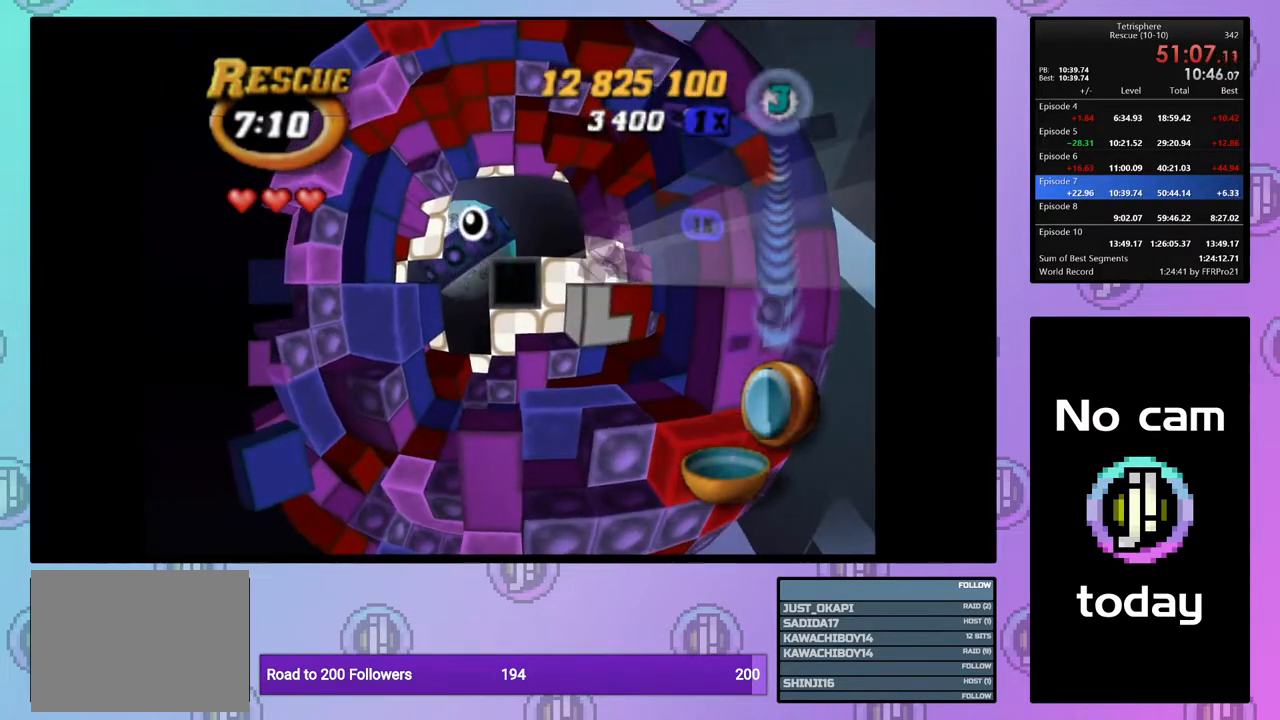
{"buttons": ["DPAD_UP", "DPAD_RIGHT"], "right_stick": "center", "events": [[367, "DPAD_UP", "down"], [500, "DPAD_RIGHT", "down"]]}